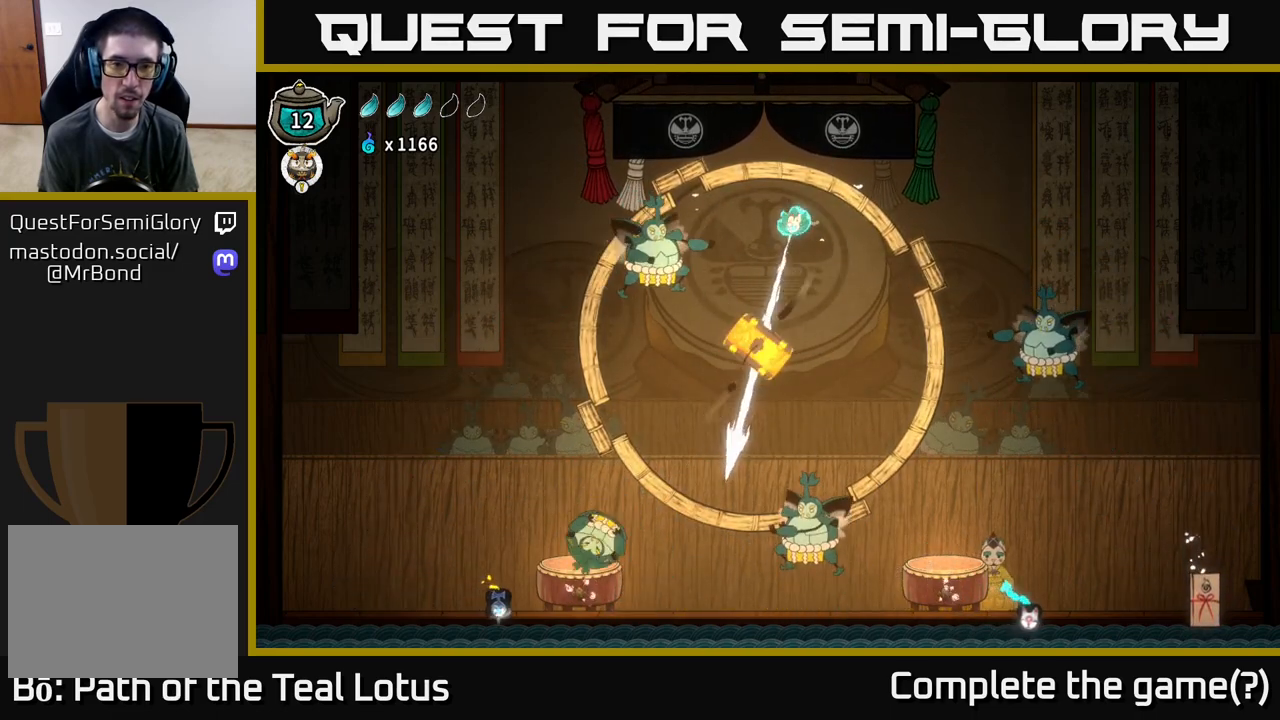
Gameplay with a controller (Xbox layout); each line is a JSON object with the inputs held at the frame after it. "events" lists button and stick changes between this image and that frame as [ms after this image, input, new state], when the widget could be followed in between.
{"buttons": [], "left_stick": "center", "right_stick": "center", "events": [[117, "X", "down"], [217, "X", "up"], [217, "left_stick", "right"], [400, "left_stick", "center"]]}
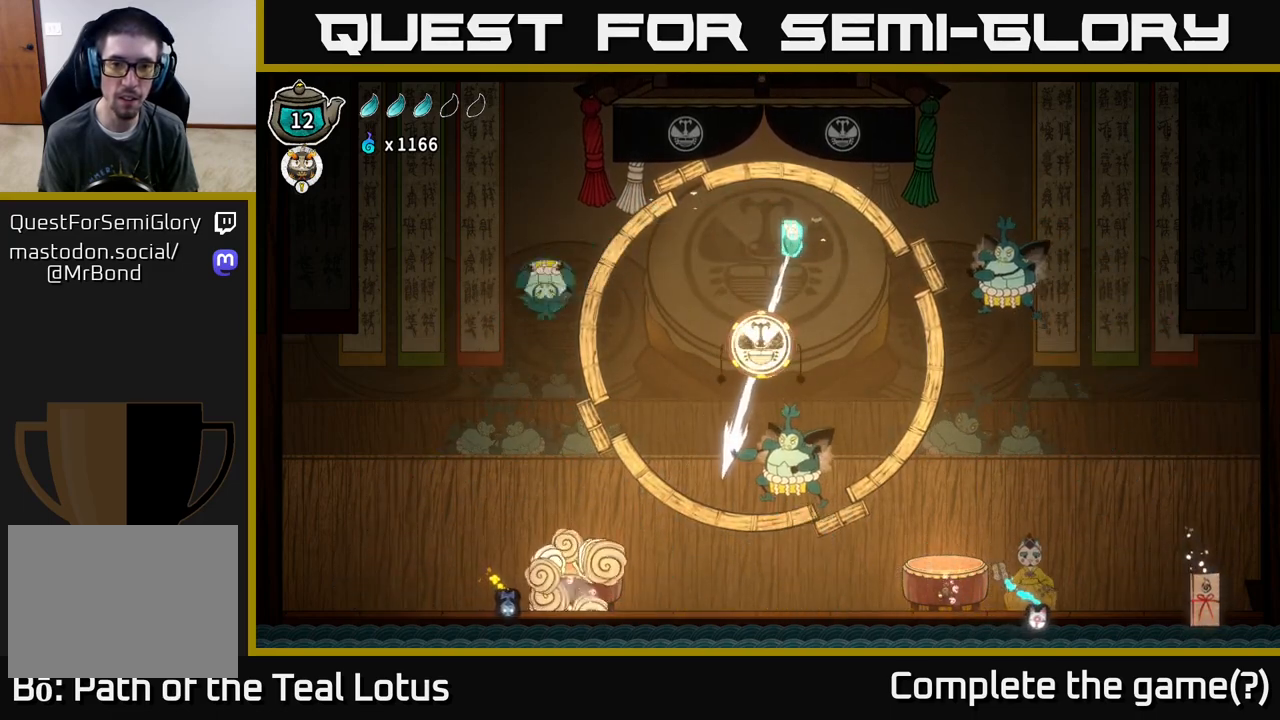
{"buttons": [], "left_stick": "right", "right_stick": "center", "events": [[167, "left_stick", "down"], [350, "X", "down"], [467, "left_stick", "right"], [500, "X", "up"]]}
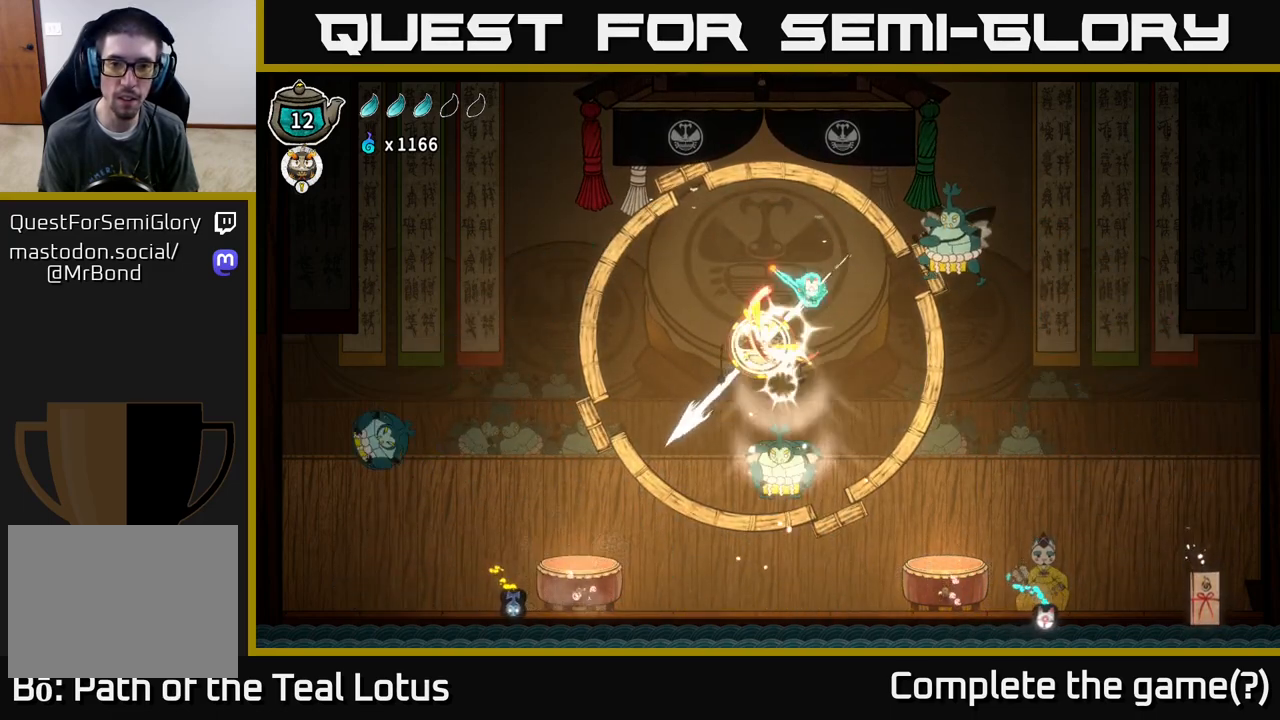
{"buttons": [], "left_stick": "left", "right_stick": "center", "events": [[200, "X", "down"], [317, "X", "up"], [333, "left_stick", "up"], [383, "left_stick", "left"]]}
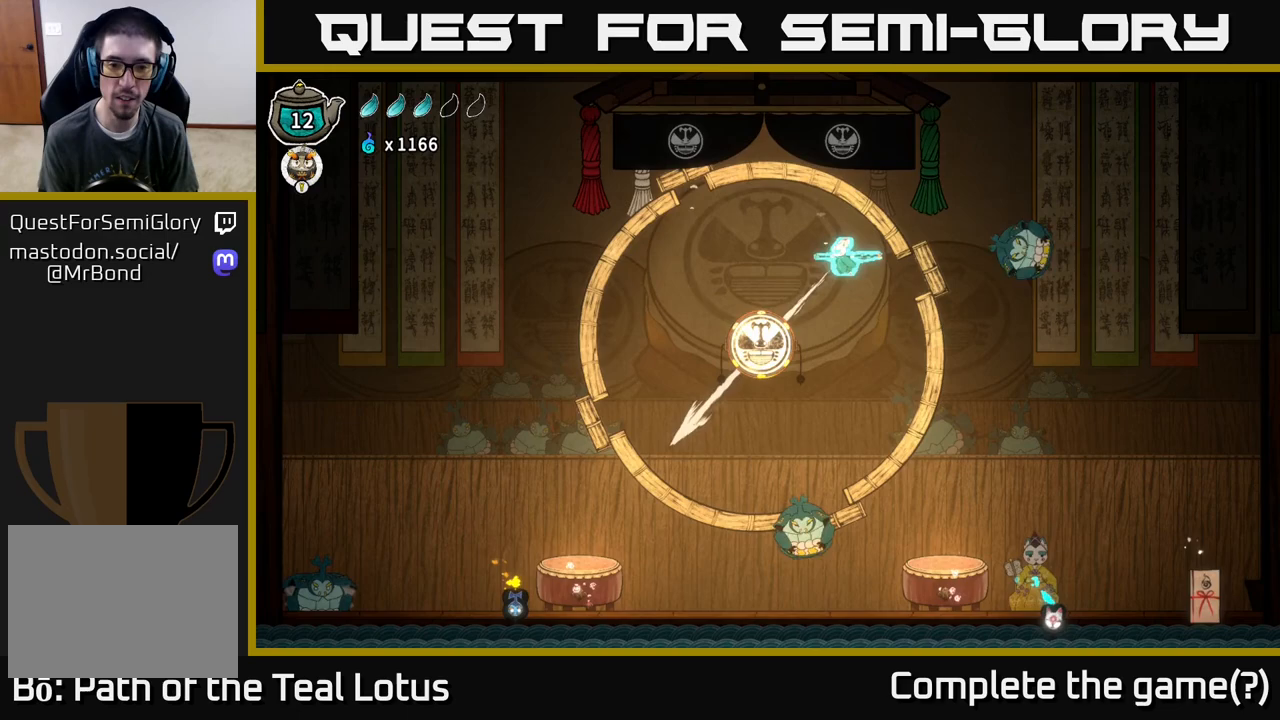
{"buttons": [], "left_stick": "center", "right_stick": "center", "events": [[350, "left_stick", "center"]]}
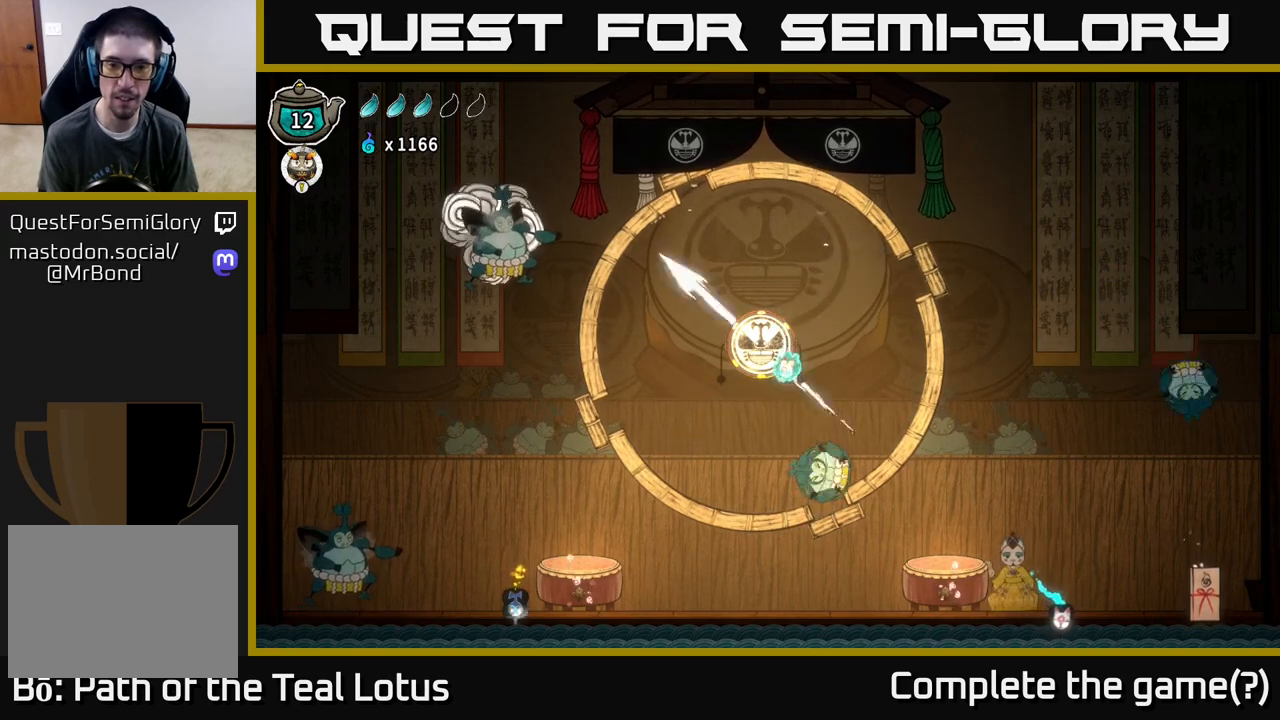
{"buttons": [], "left_stick": "right", "right_stick": "center", "events": [[117, "R1", "down"], [300, "R1", "up"], [383, "left_stick", "right"]]}
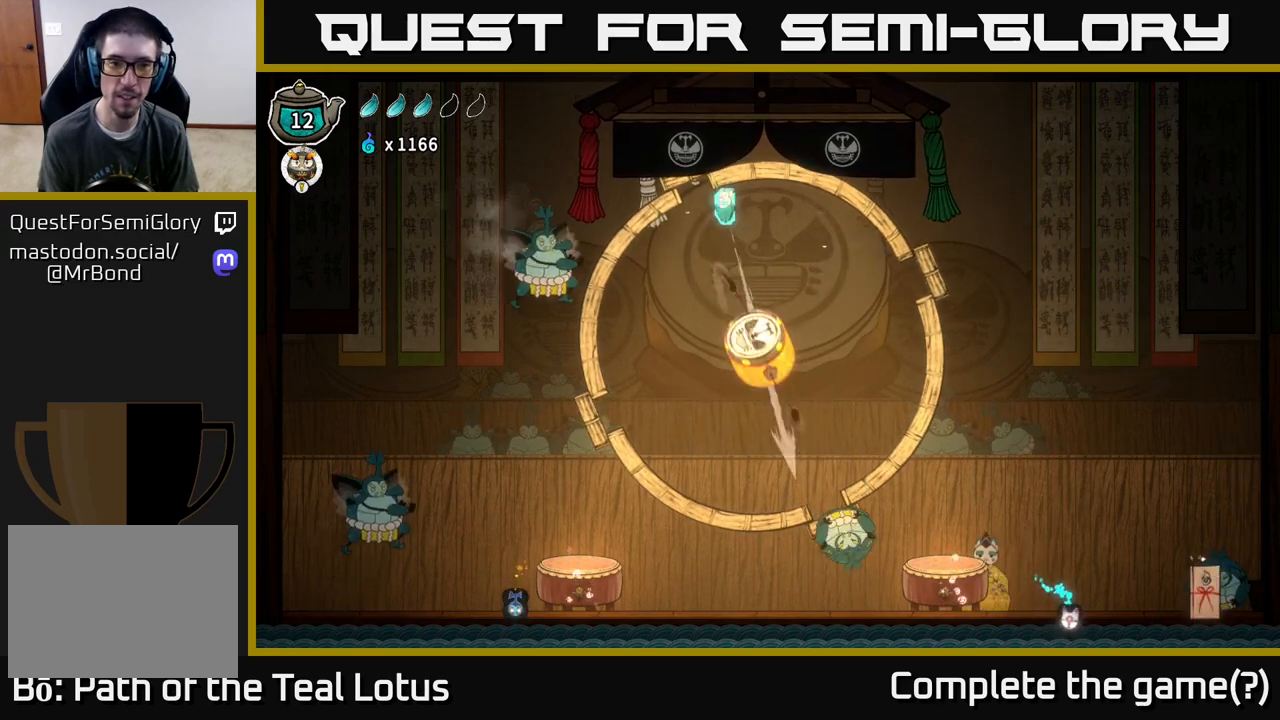
{"buttons": ["X"], "left_stick": "left", "right_stick": "center", "events": [[67, "left_stick", "left"], [217, "left_stick", "center"], [317, "left_stick", "left"], [500, "X", "down"]]}
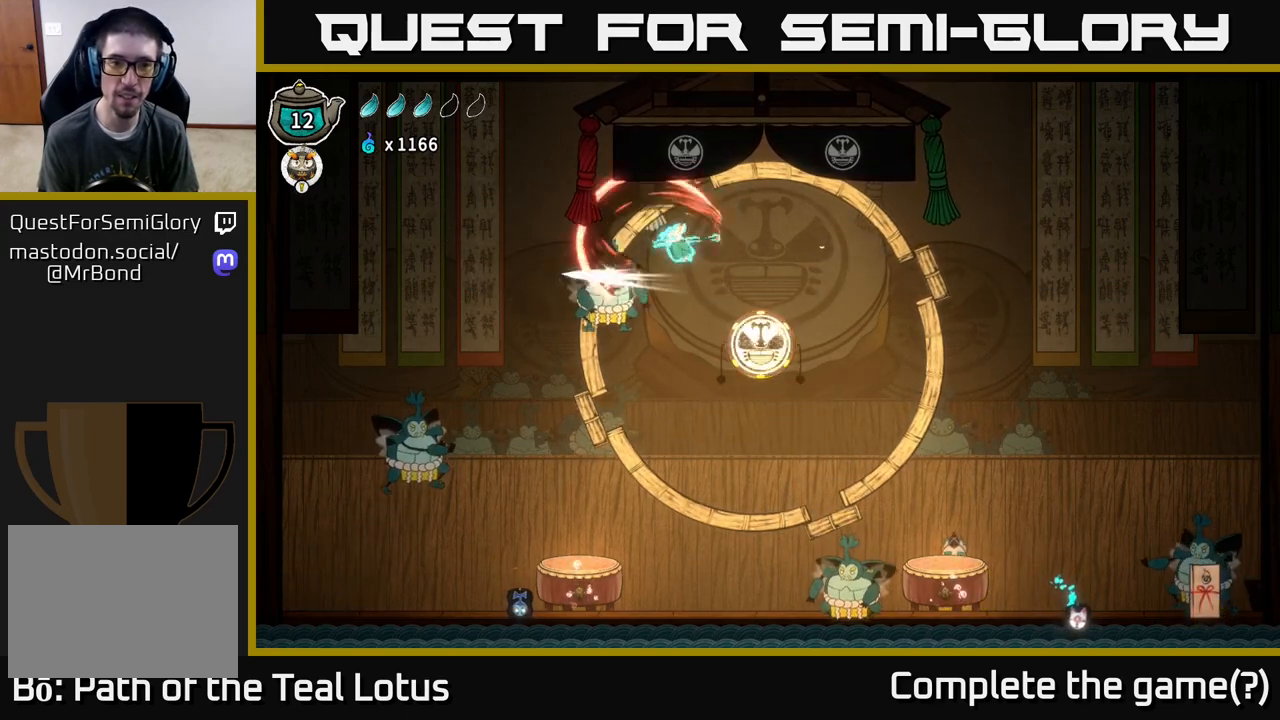
{"buttons": [], "left_stick": "right", "right_stick": "center", "events": [[67, "left_stick", "center"], [83, "X", "up"], [133, "left_stick", "right"]]}
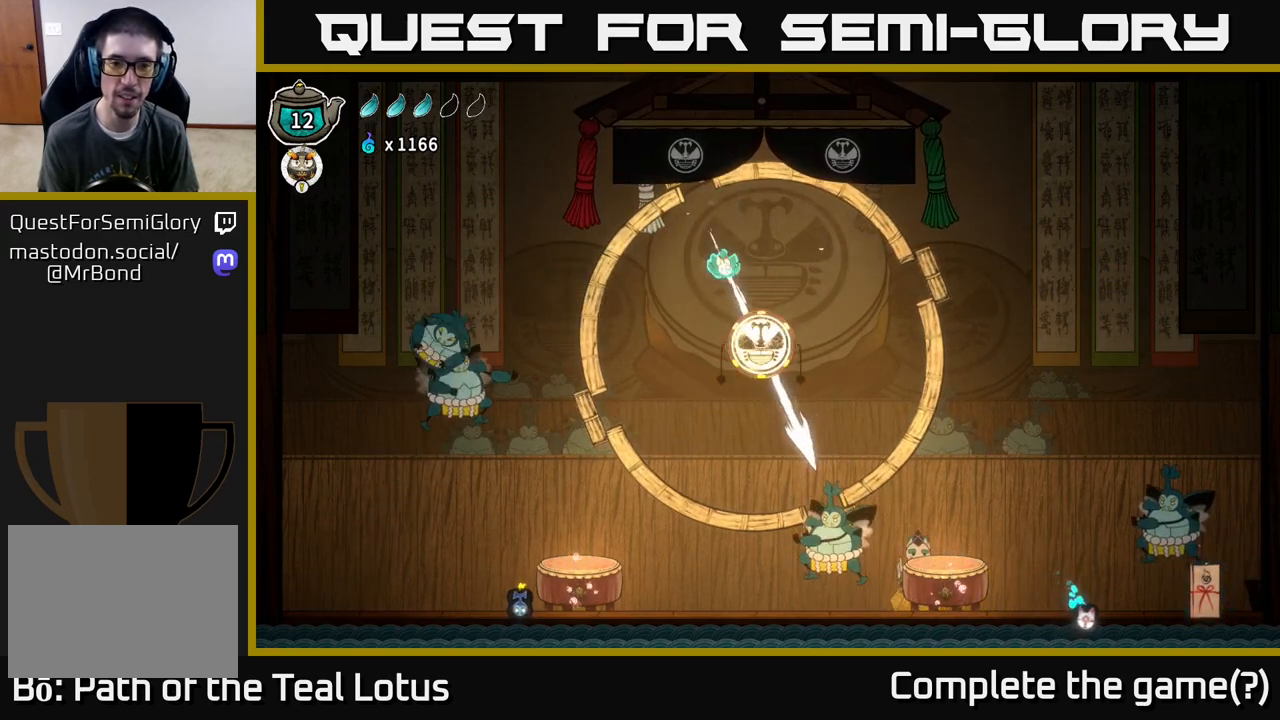
{"buttons": ["X"], "left_stick": "down", "right_stick": "center", "events": [[367, "left_stick", "down"], [433, "X", "down"]]}
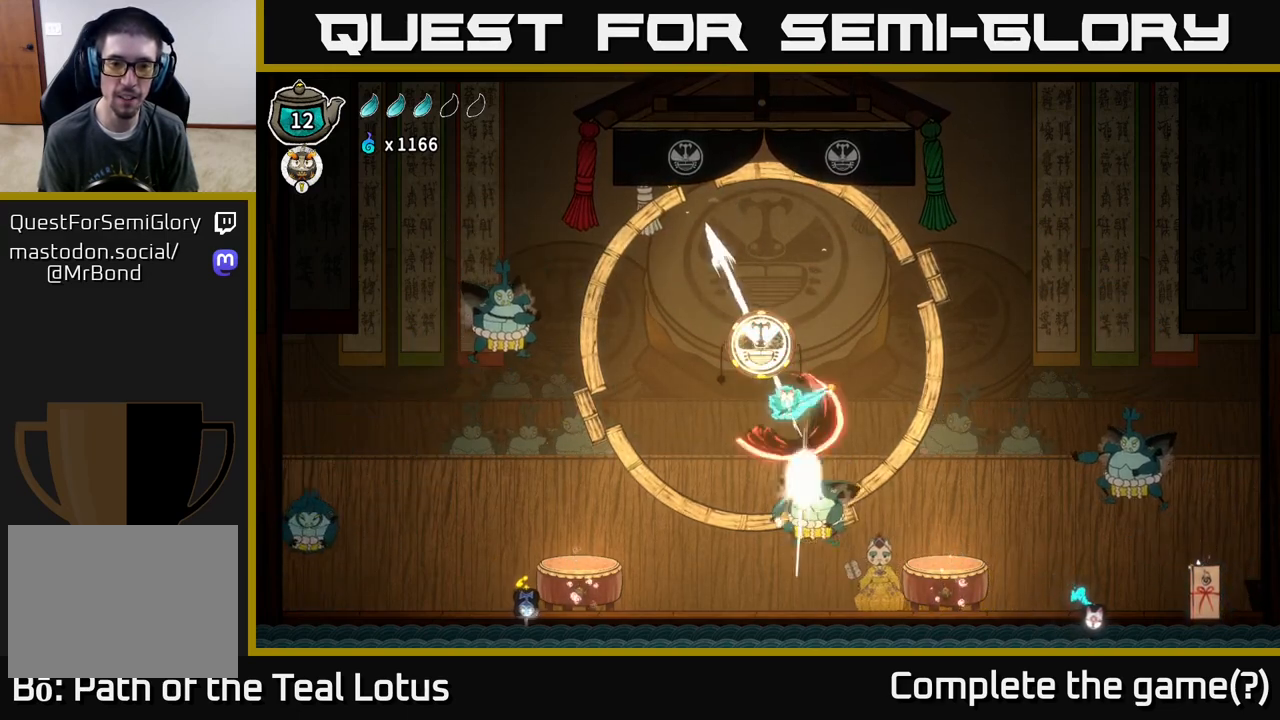
{"buttons": ["A"], "left_stick": "left", "right_stick": "center", "events": [[50, "left_stick", "down-left"], [117, "X", "up"], [167, "left_stick", "left"], [450, "A", "down"]]}
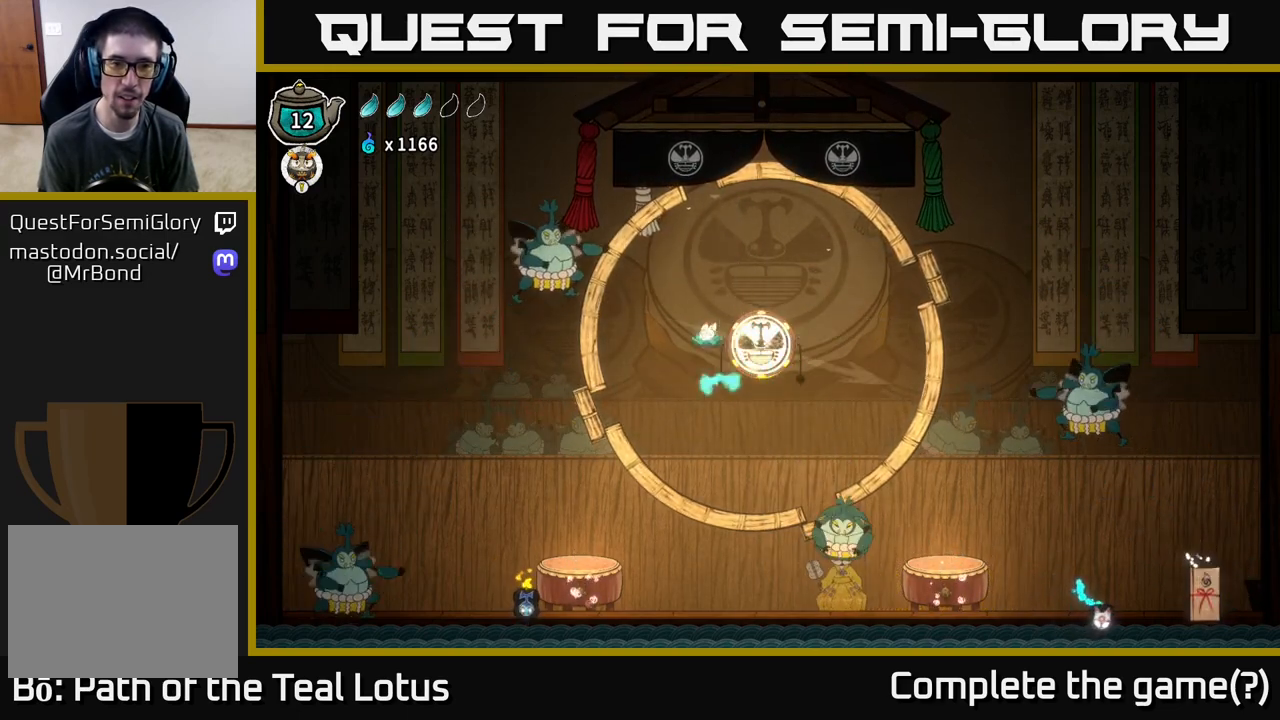
{"buttons": [], "left_stick": "right", "right_stick": "center", "events": [[233, "X", "down"], [267, "A", "up"], [333, "left_stick", "right"], [383, "X", "up"]]}
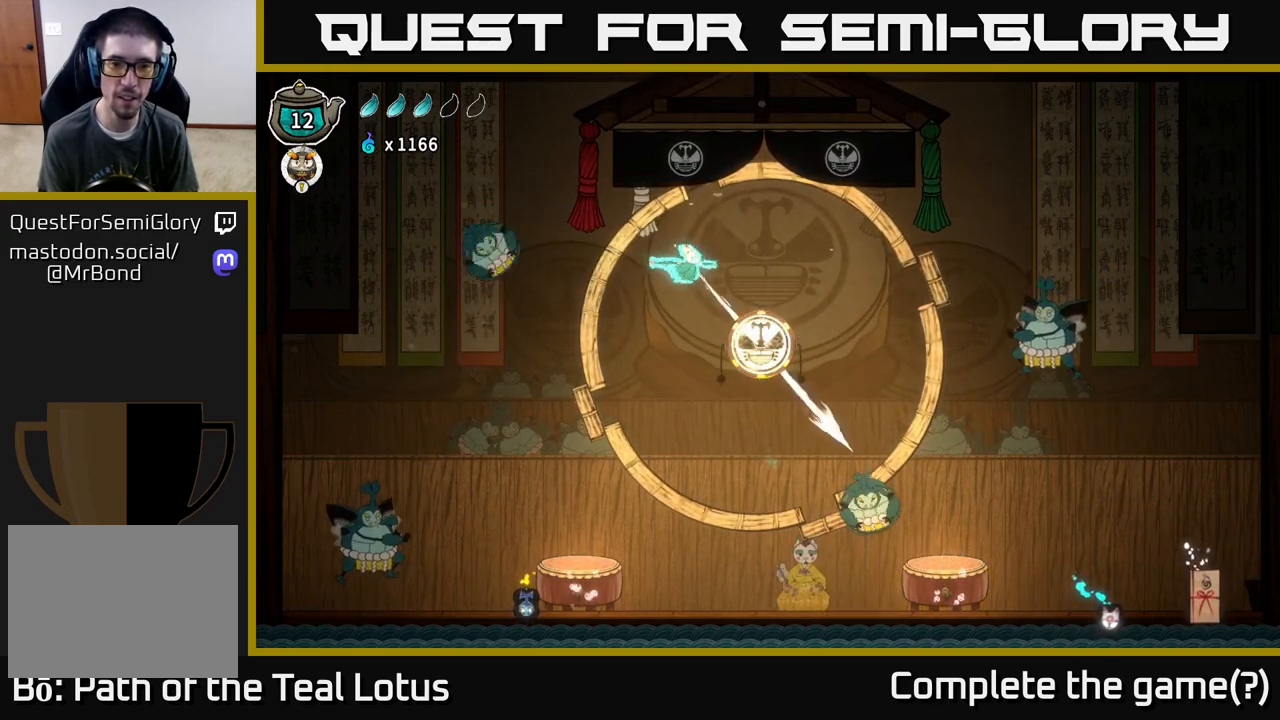
{"buttons": ["A"], "left_stick": "right", "right_stick": "center", "events": [[433, "A", "down"]]}
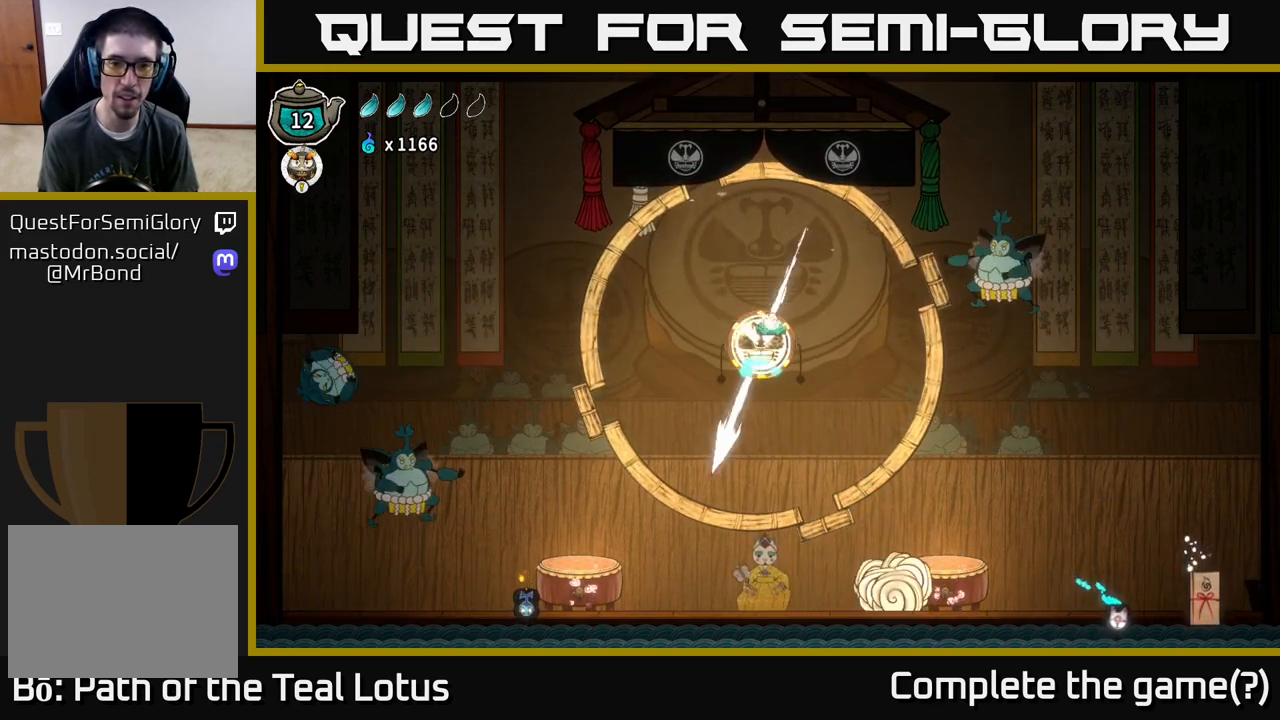
{"buttons": ["A"], "left_stick": "right", "right_stick": "center", "events": []}
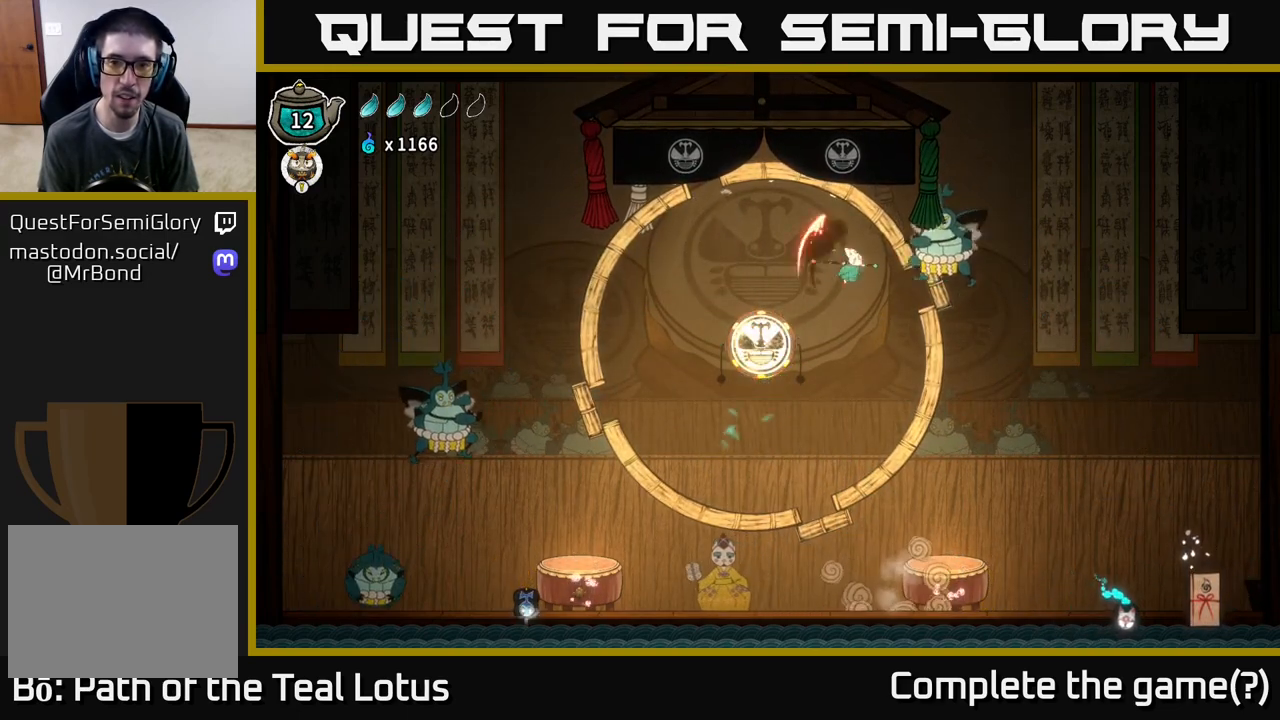
{"buttons": [], "left_stick": "left", "right_stick": "center", "events": [[17, "X", "down"], [50, "A", "up"], [150, "X", "up"], [183, "left_stick", "left"]]}
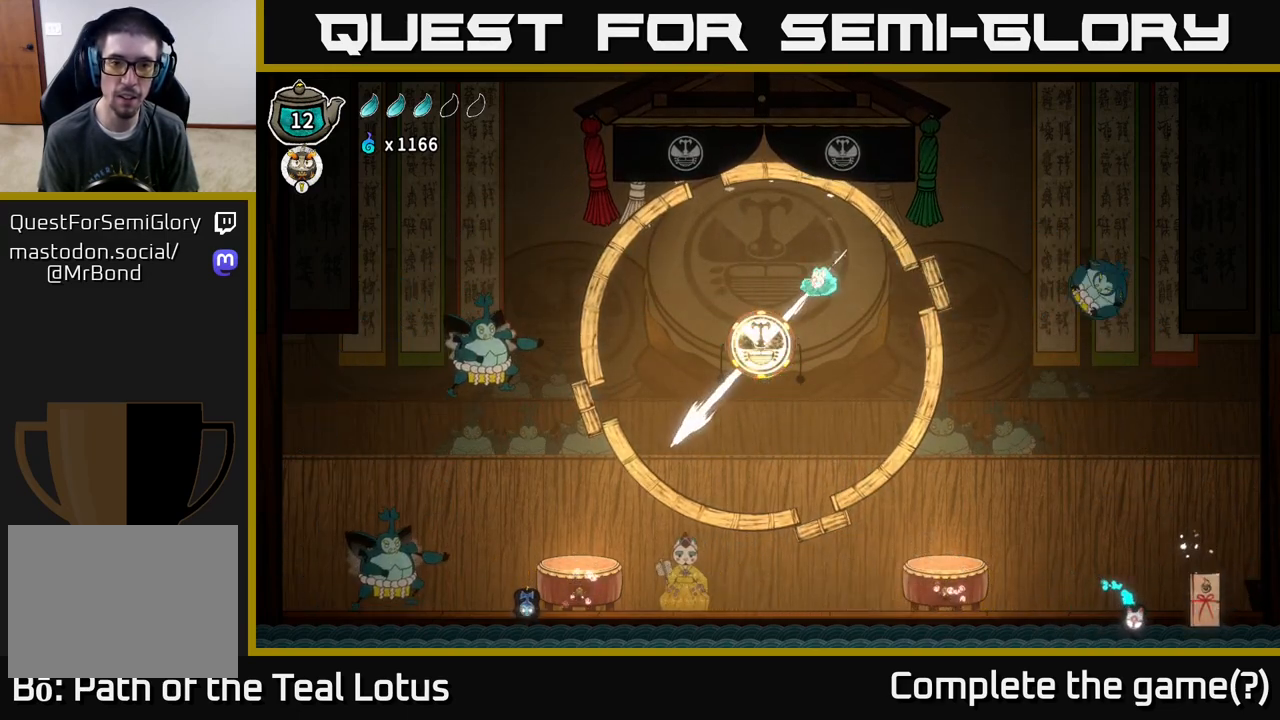
{"buttons": ["A"], "left_stick": "left", "right_stick": "center", "events": [[167, "A", "down"]]}
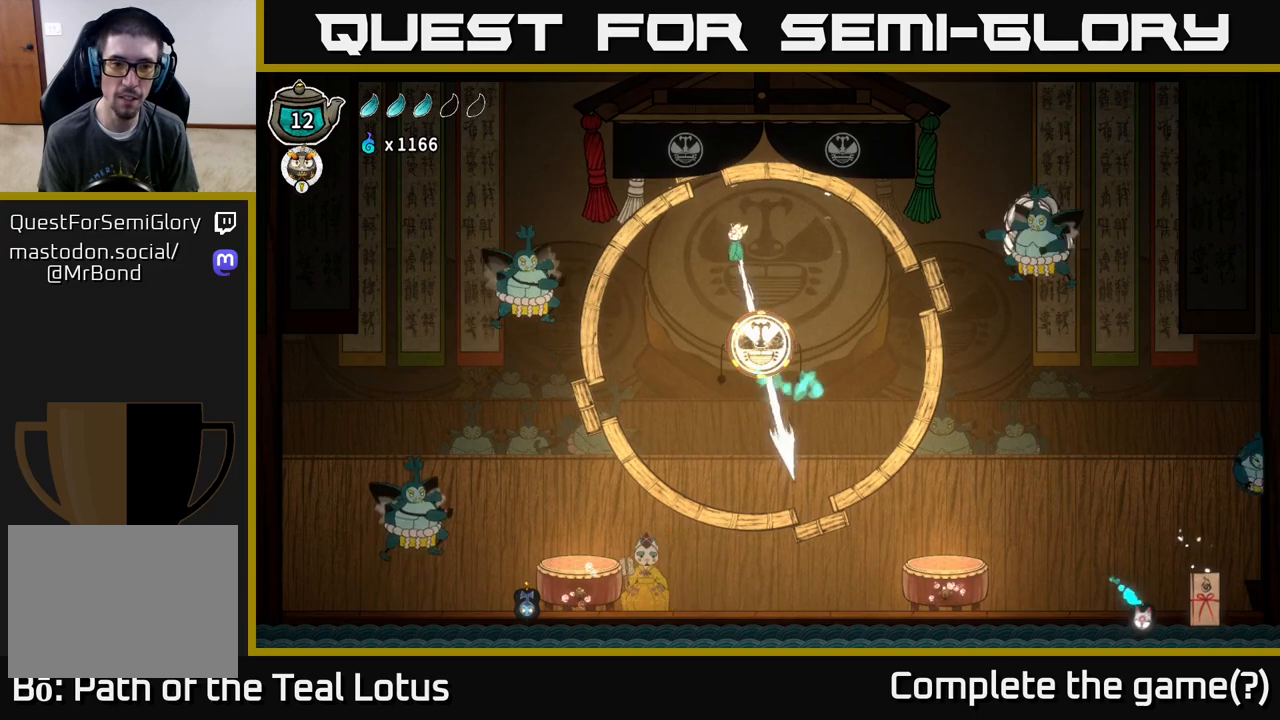
{"buttons": ["X"], "left_stick": "left", "right_stick": "center", "events": [[400, "X", "down"], [433, "A", "up"]]}
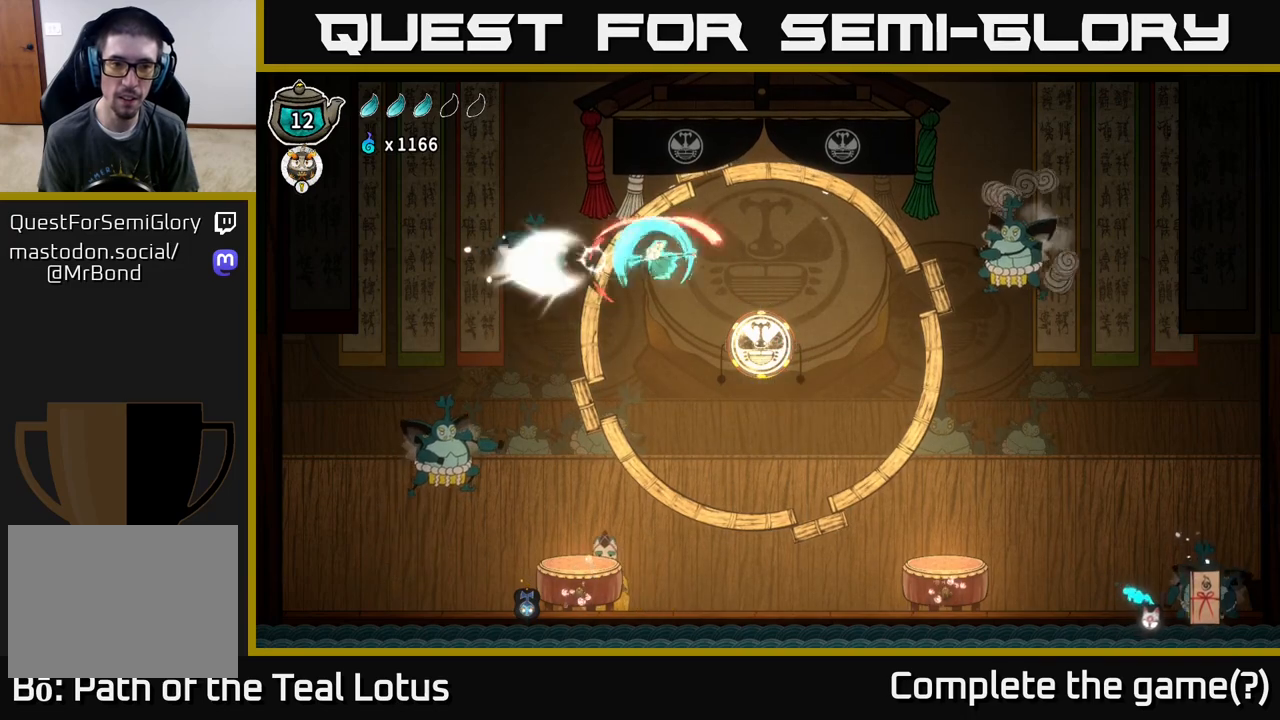
{"buttons": [], "left_stick": "right", "right_stick": "center", "events": [[50, "X", "up"], [83, "left_stick", "right"]]}
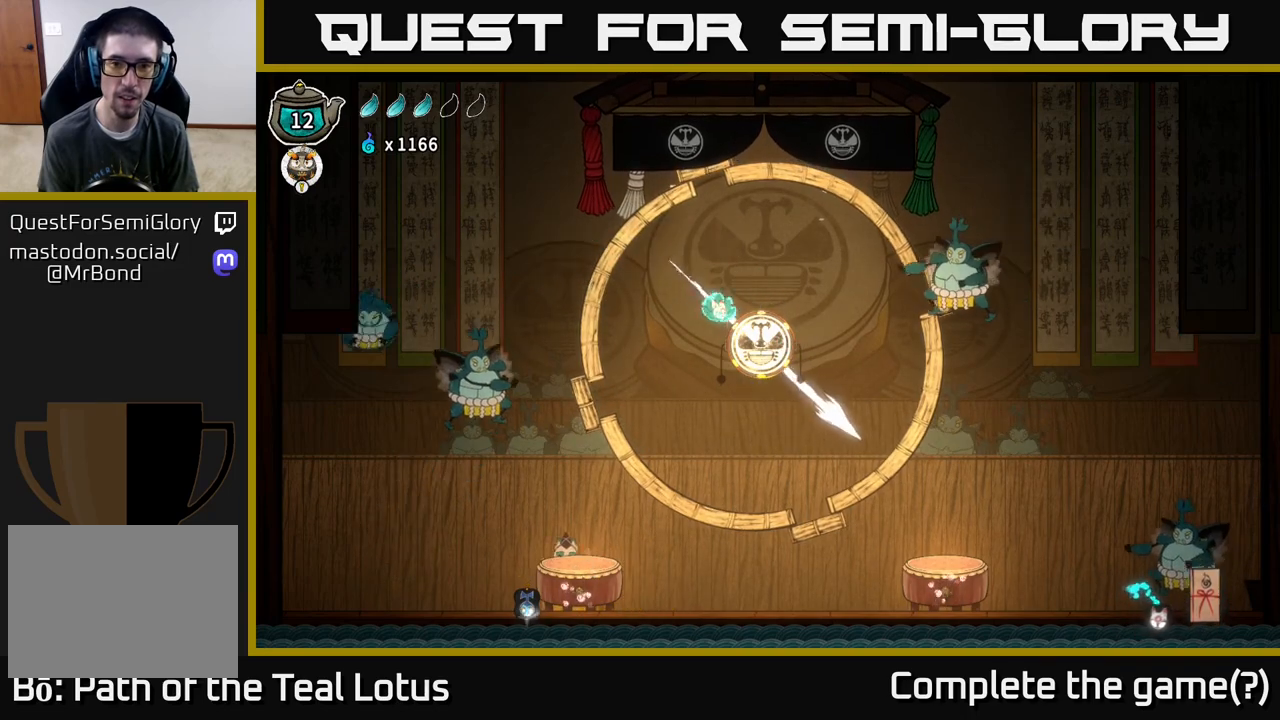
{"buttons": ["X"], "left_stick": "right", "right_stick": "center", "events": [[200, "A", "down"], [417, "X", "down"], [433, "A", "up"]]}
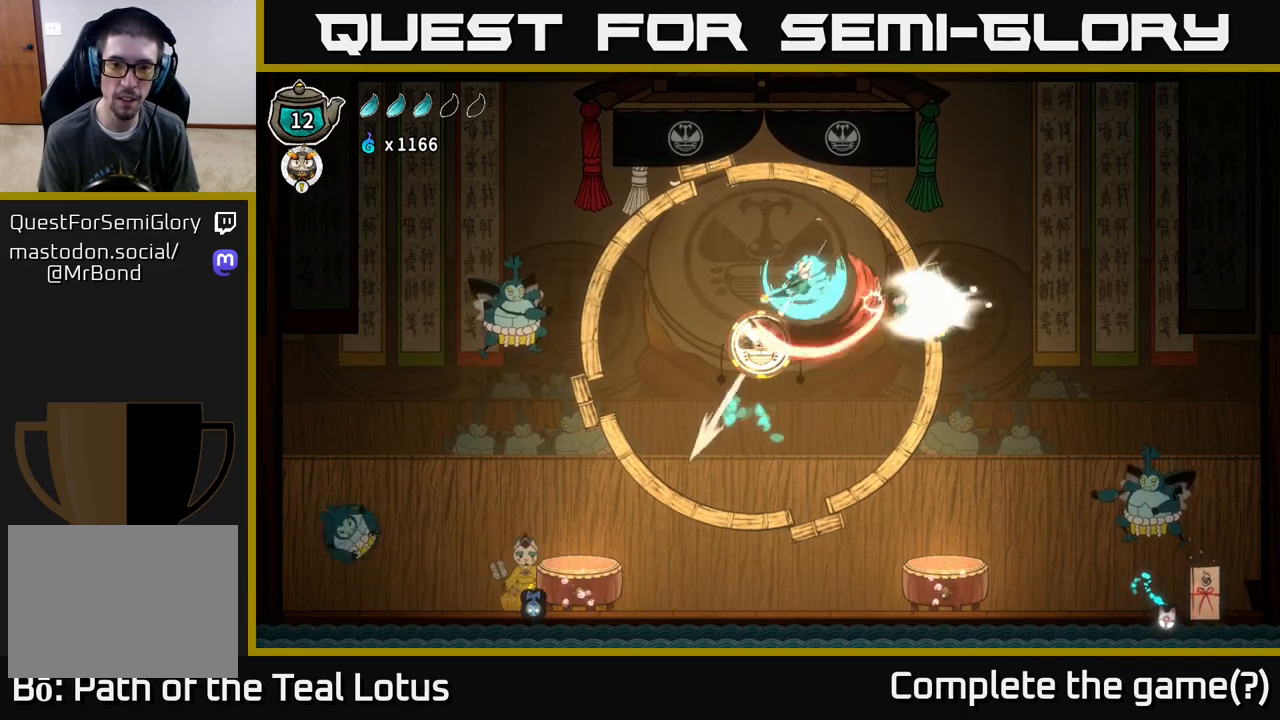
{"buttons": ["X"], "left_stick": "left", "right_stick": "center", "events": [[100, "left_stick", "up"], [117, "X", "up"], [150, "left_stick", "left"], [250, "R2", "down"], [433, "X", "down"], [467, "R2", "up"]]}
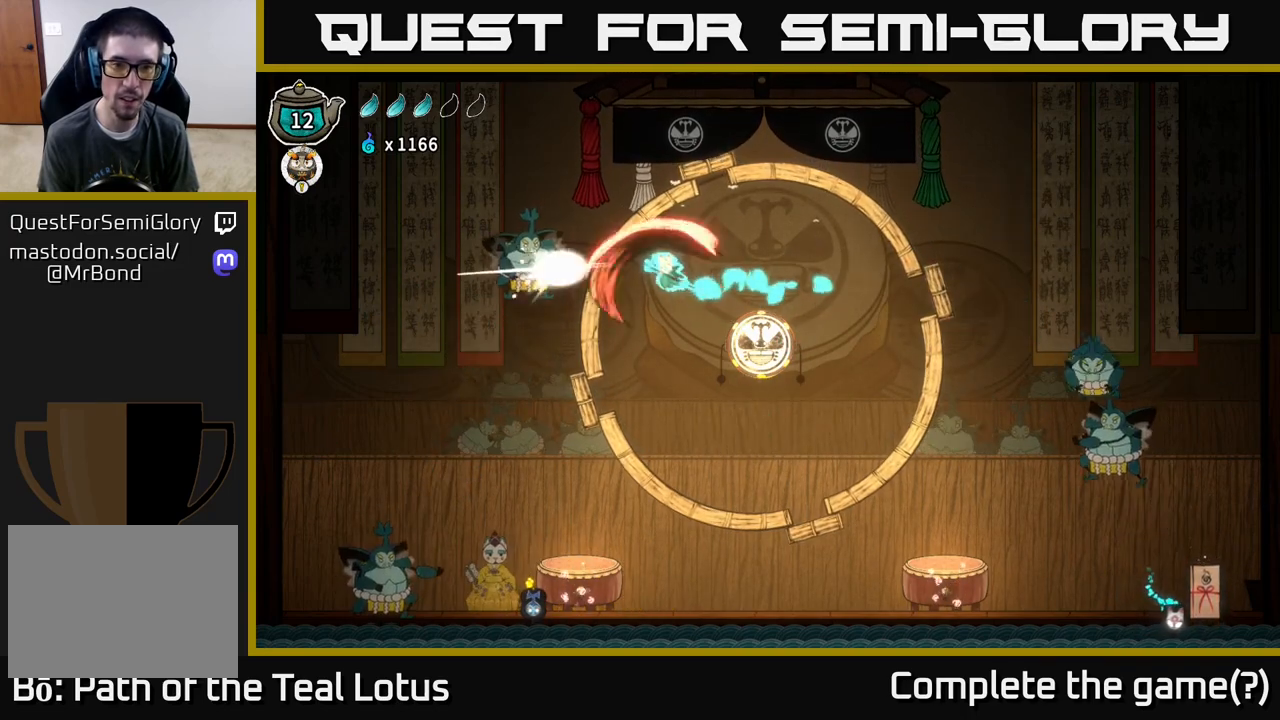
{"buttons": [], "left_stick": "right", "right_stick": "center", "events": [[150, "X", "up"], [150, "left_stick", "right"]]}
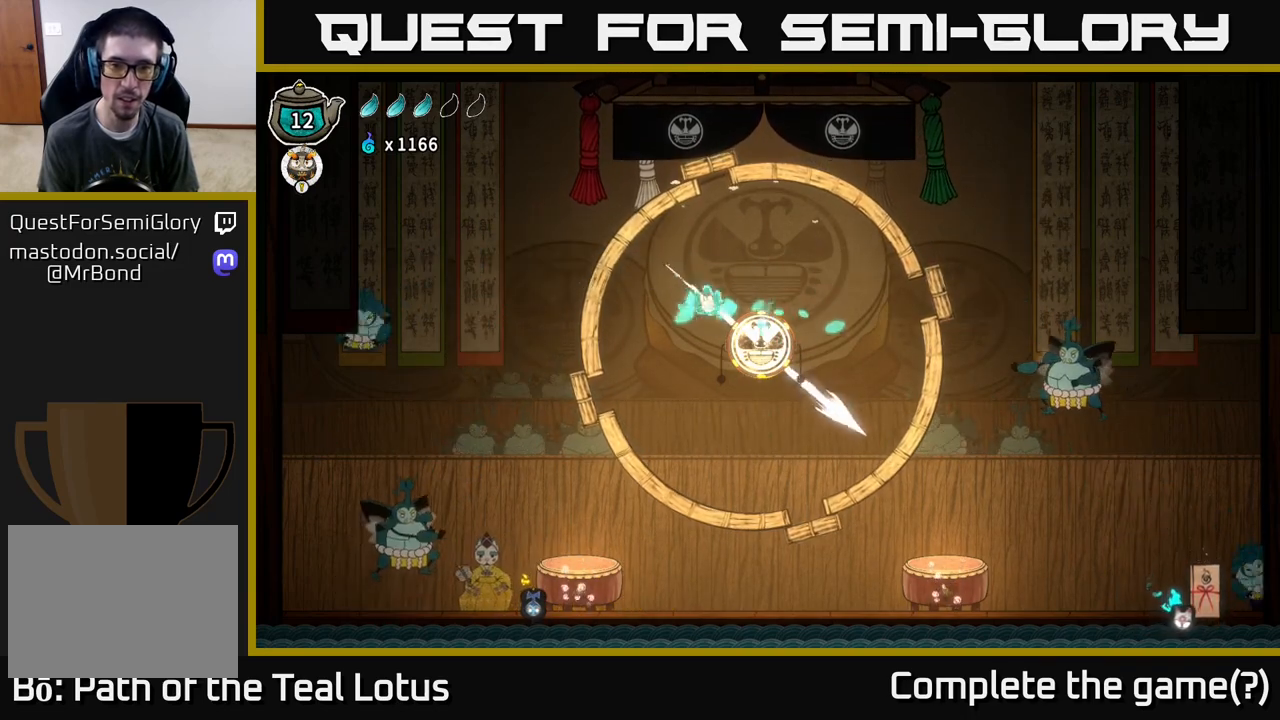
{"buttons": ["R2"], "left_stick": "right", "right_stick": "center", "events": [[150, "R2", "down"]]}
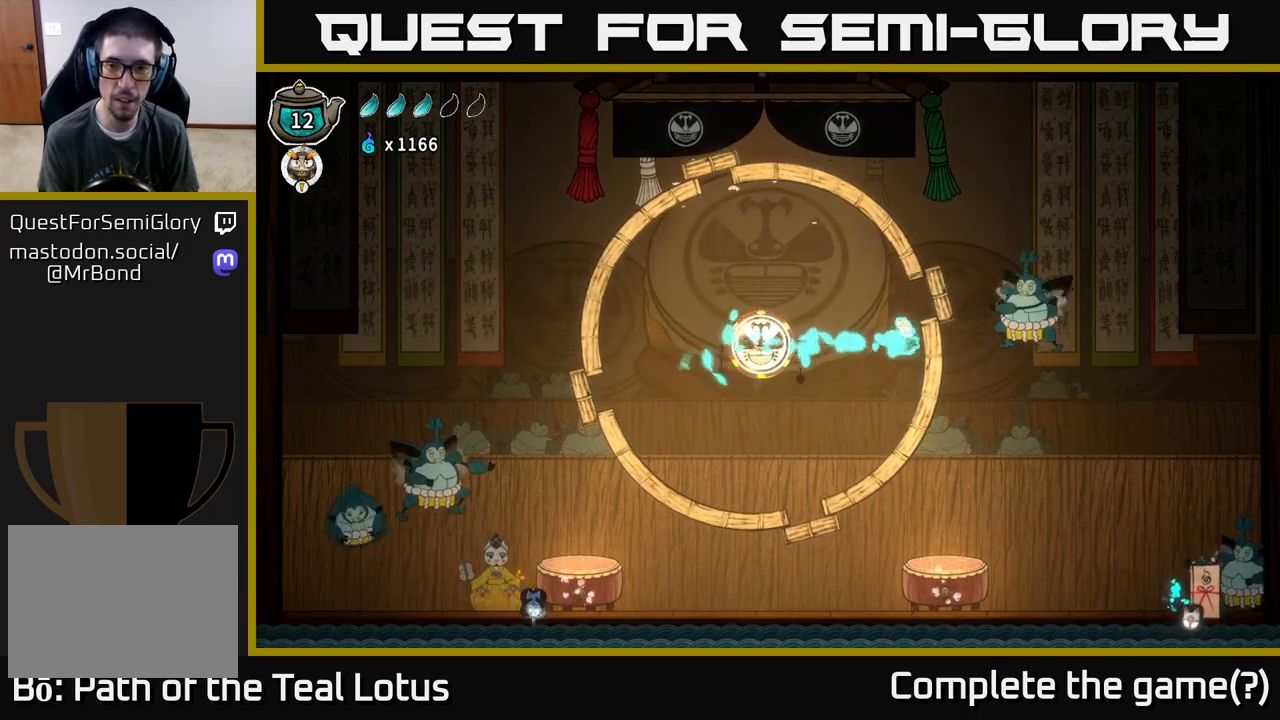
{"buttons": ["A"], "left_stick": "left", "right_stick": "center", "events": [[33, "X", "down"], [67, "R2", "up"], [117, "left_stick", "left"], [133, "A", "down"], [183, "X", "up"]]}
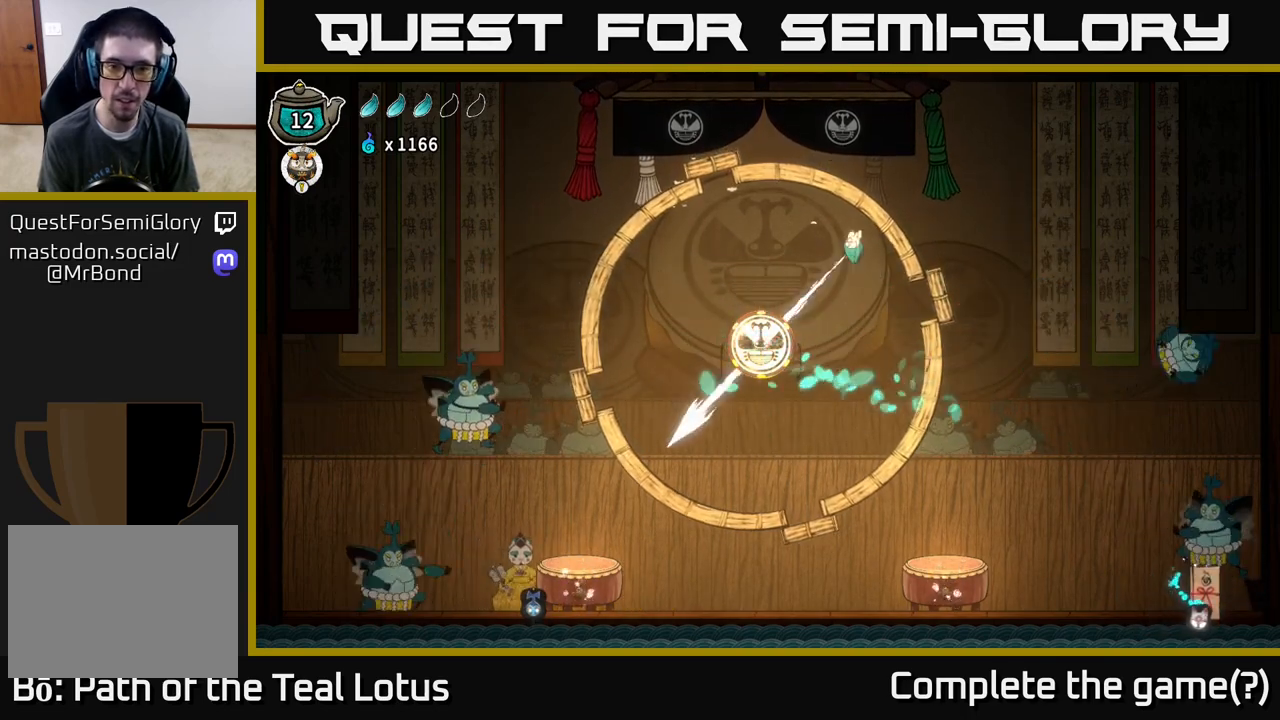
{"buttons": [], "left_stick": "center", "right_stick": "center", "events": [[217, "A", "up"], [283, "left_stick", "center"]]}
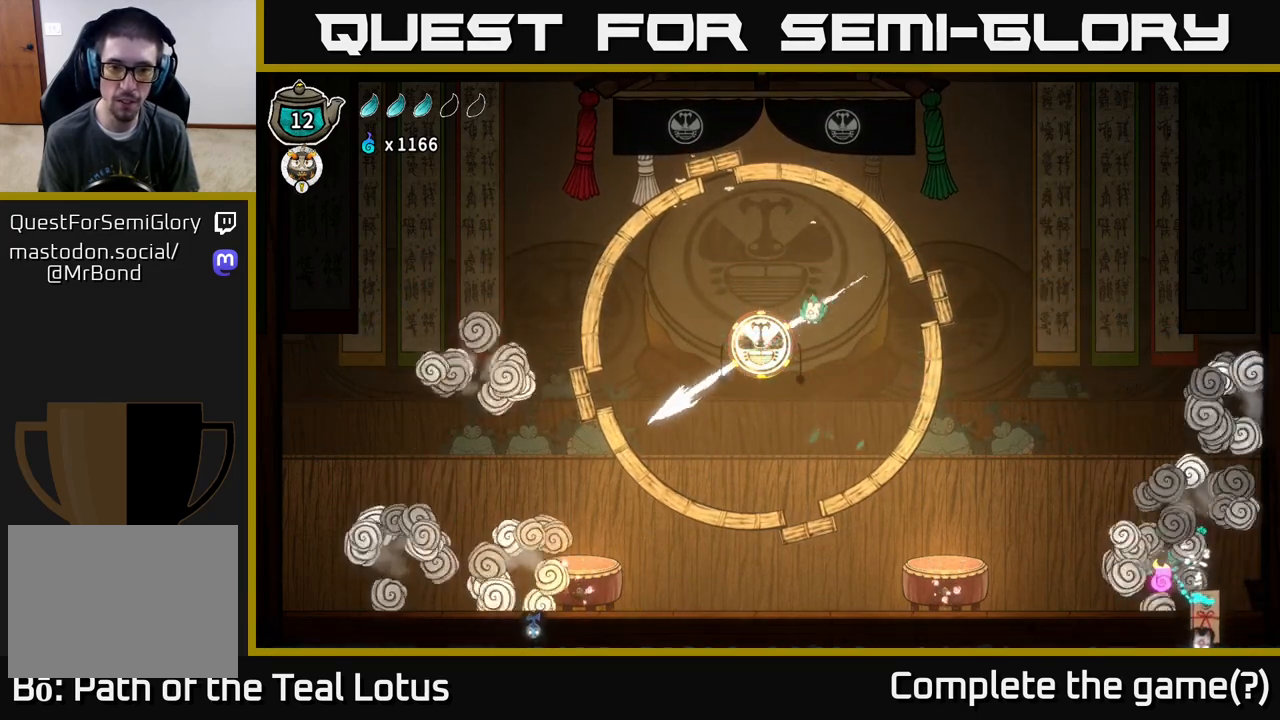
{"buttons": [], "left_stick": "center", "right_stick": "center", "events": [[200, "R1", "down"], [300, "left_stick", "right"], [400, "R1", "up"], [467, "left_stick", "center"]]}
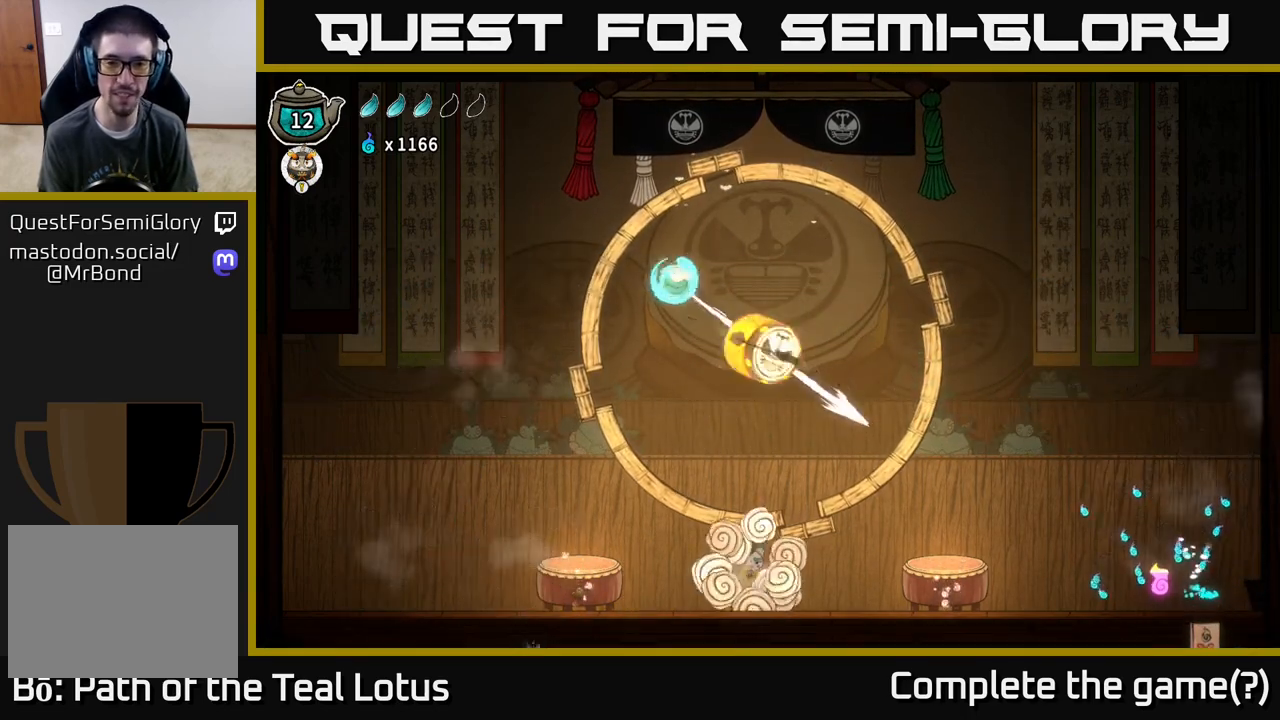
{"buttons": [], "left_stick": "right", "right_stick": "center", "events": [[200, "left_stick", "right"]]}
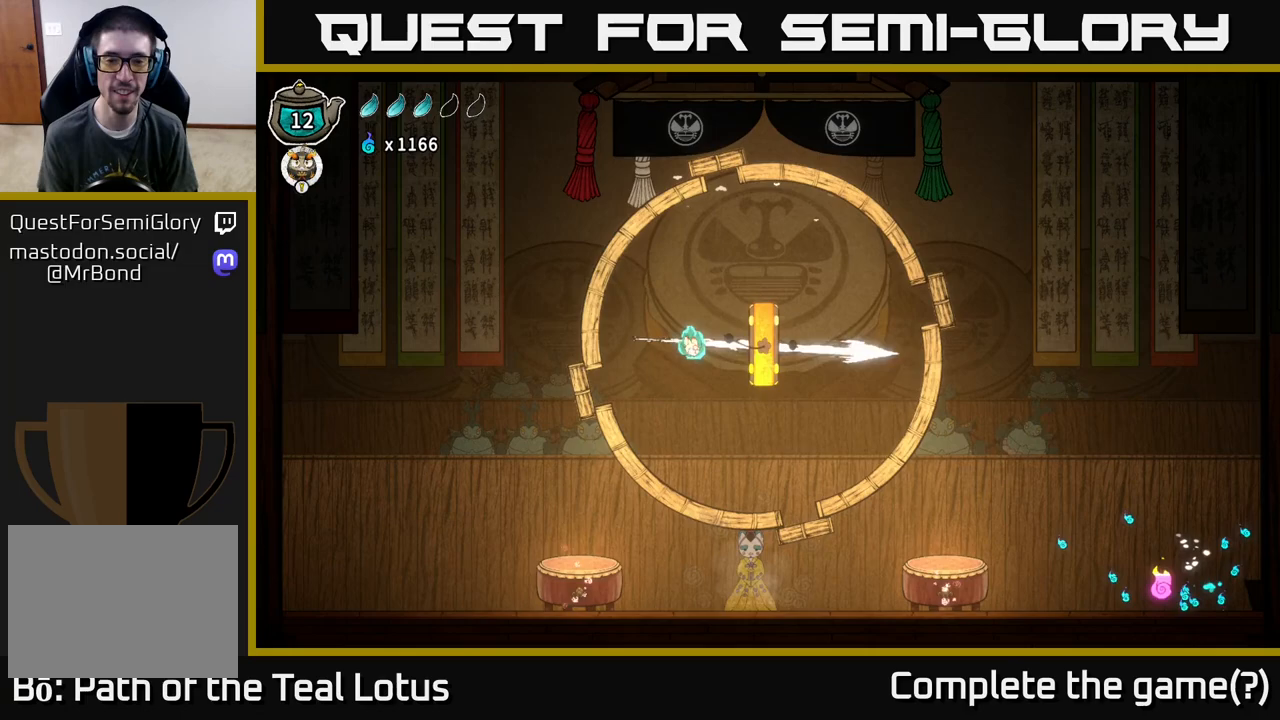
{"buttons": [], "left_stick": "center", "right_stick": "center", "events": [[183, "left_stick", "center"]]}
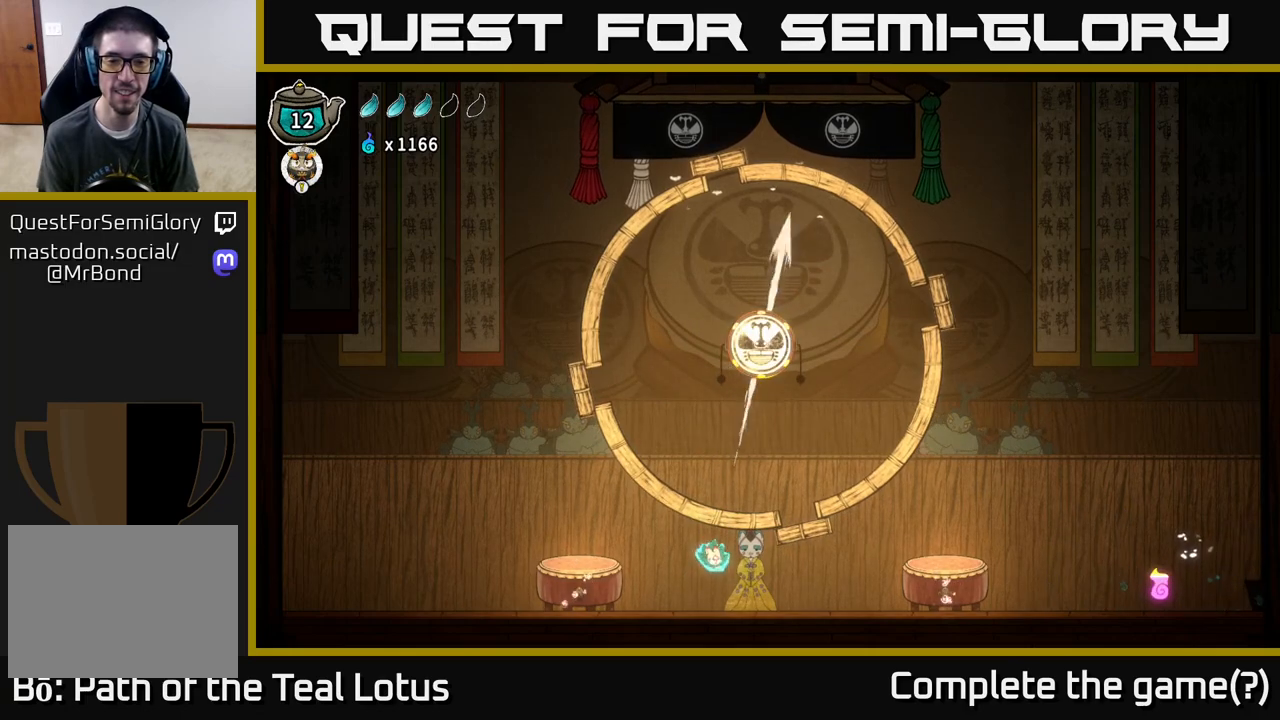
{"buttons": [], "left_stick": "center", "right_stick": "center", "events": []}
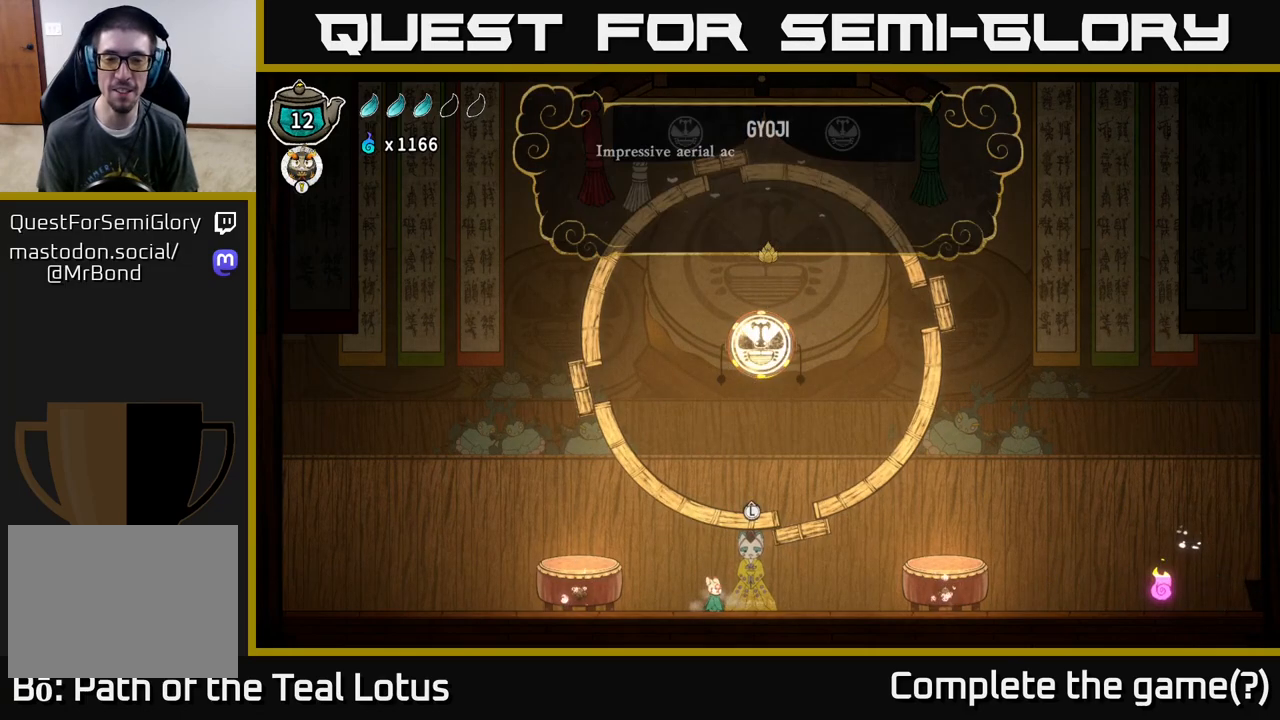
{"buttons": [], "left_stick": "center", "right_stick": "center", "events": []}
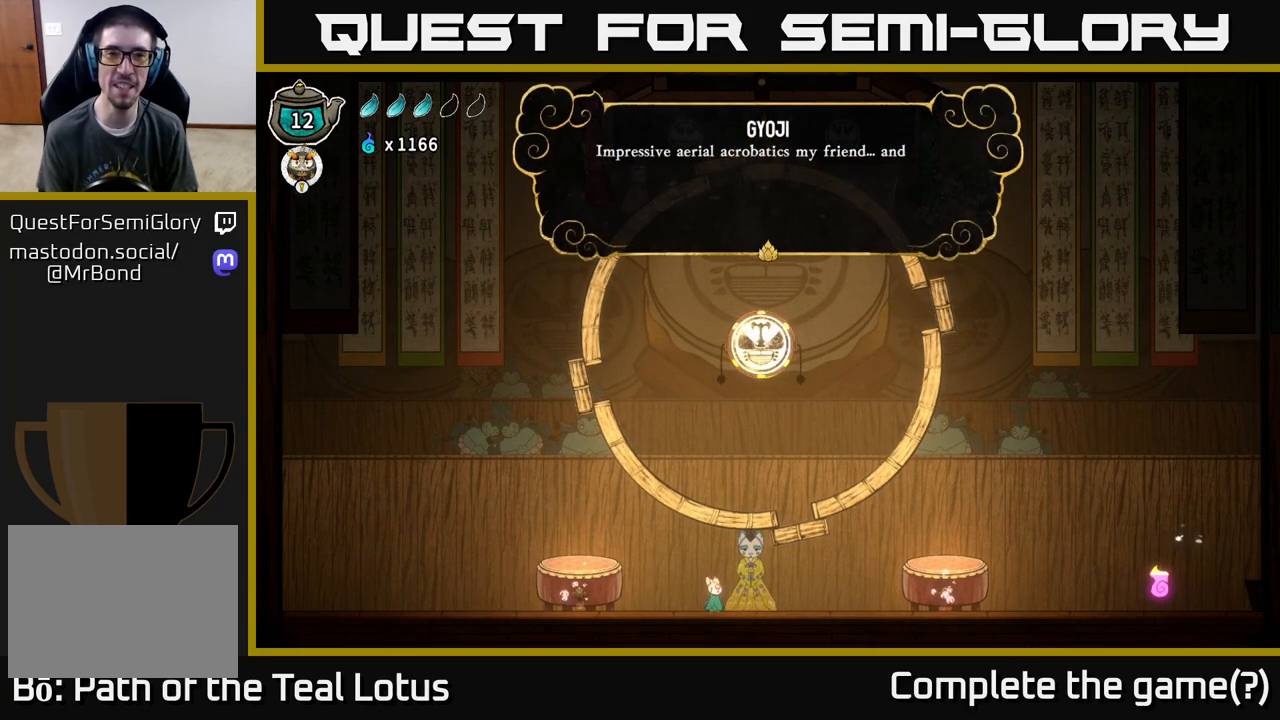
{"buttons": [], "left_stick": "center", "right_stick": "center", "events": []}
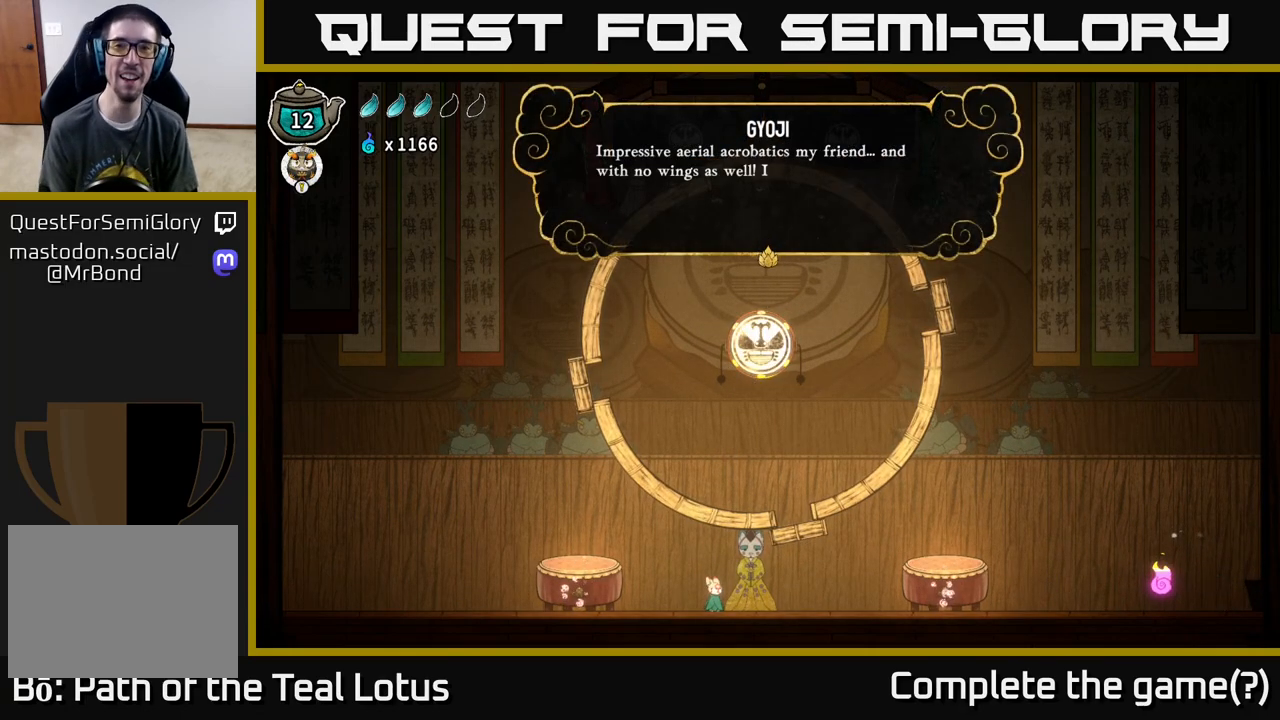
{"buttons": [], "left_stick": "center", "right_stick": "center", "events": []}
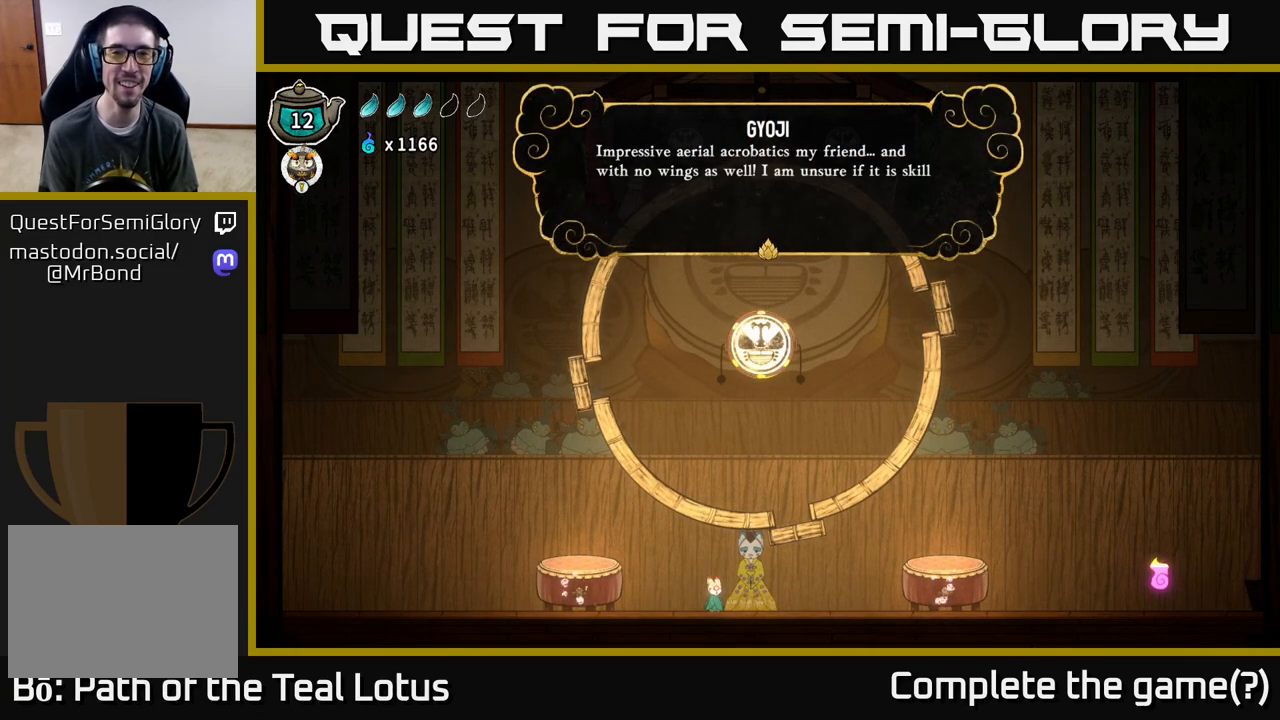
{"buttons": [], "left_stick": "center", "right_stick": "center", "events": []}